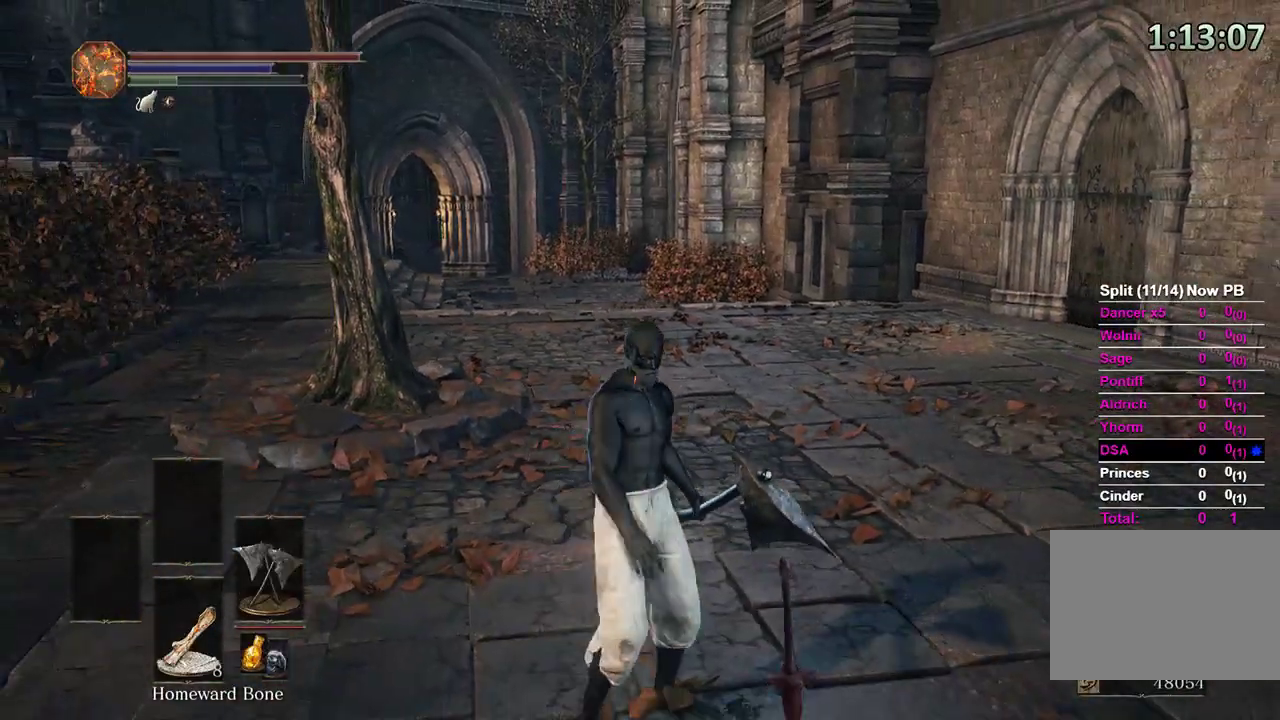
Gameplay with a controller (Xbox layout); each line is a JSON object with the inputs held at the frame after it. "events" lists button and stick changes between this image and that frame as [ms after this image, input, new state], when the widget could be followed in between. Not read: START.
{"buttons": [], "left_stick": "center", "right_stick": "center", "events": [[33, "B", "up"]]}
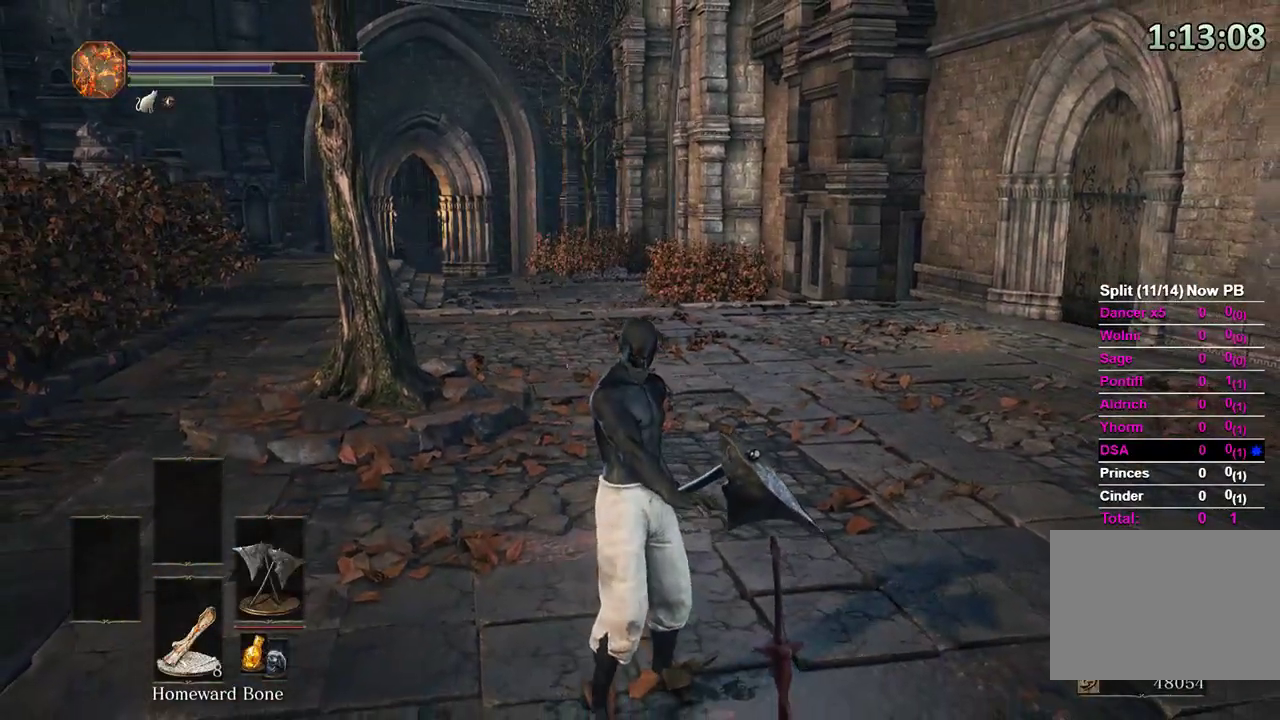
{"buttons": [], "left_stick": "center", "right_stick": "right", "events": [[400, "right_stick", "right"]]}
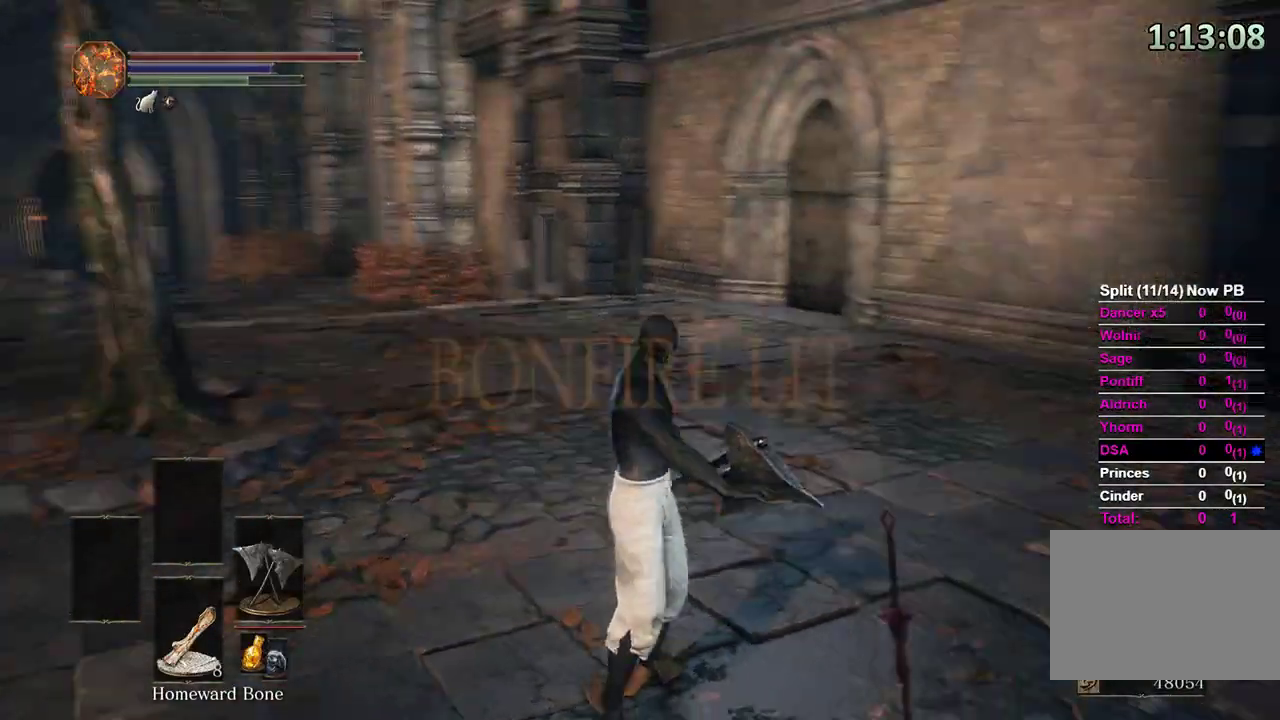
{"buttons": [], "left_stick": "center", "right_stick": "center", "events": [[133, "right_stick", "center"], [267, "right_stick", "right"], [367, "right_stick", "center"]]}
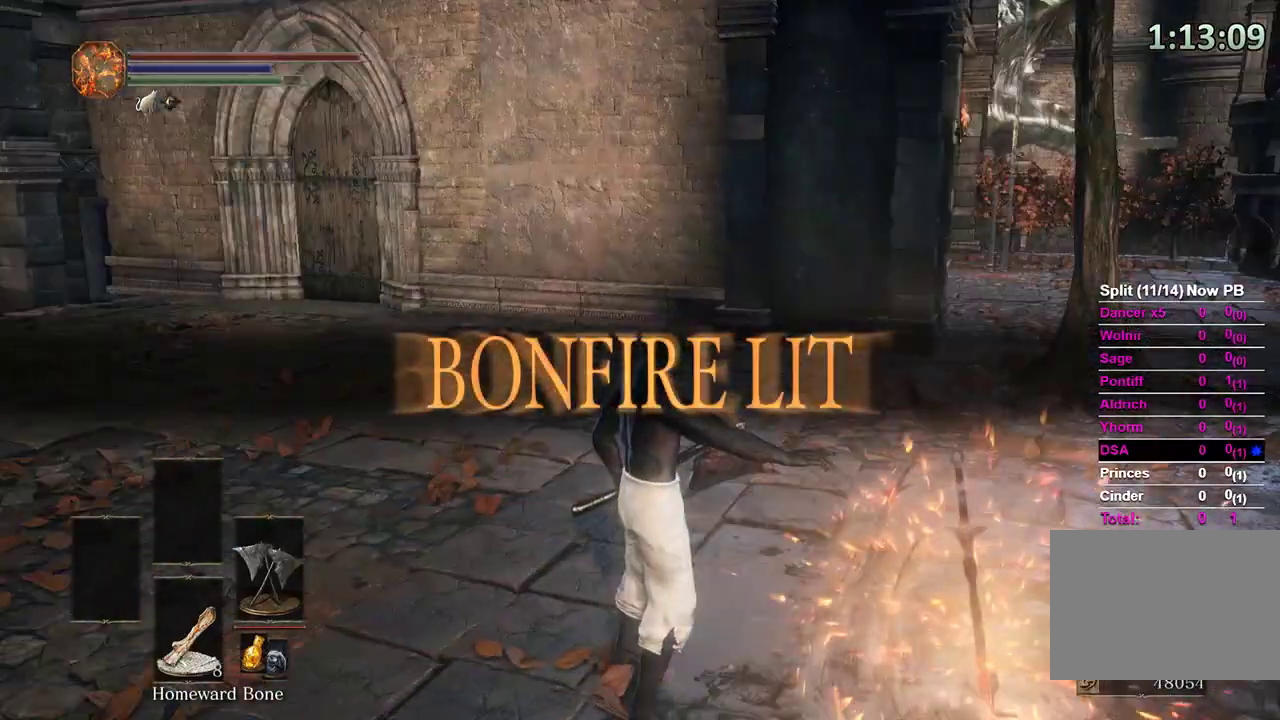
{"buttons": ["A"], "left_stick": "down-right", "right_stick": "center", "events": [[33, "right_stick", "left"], [167, "left_stick", "down"], [267, "right_stick", "center"], [333, "left_stick", "down-right"], [500, "A", "down"]]}
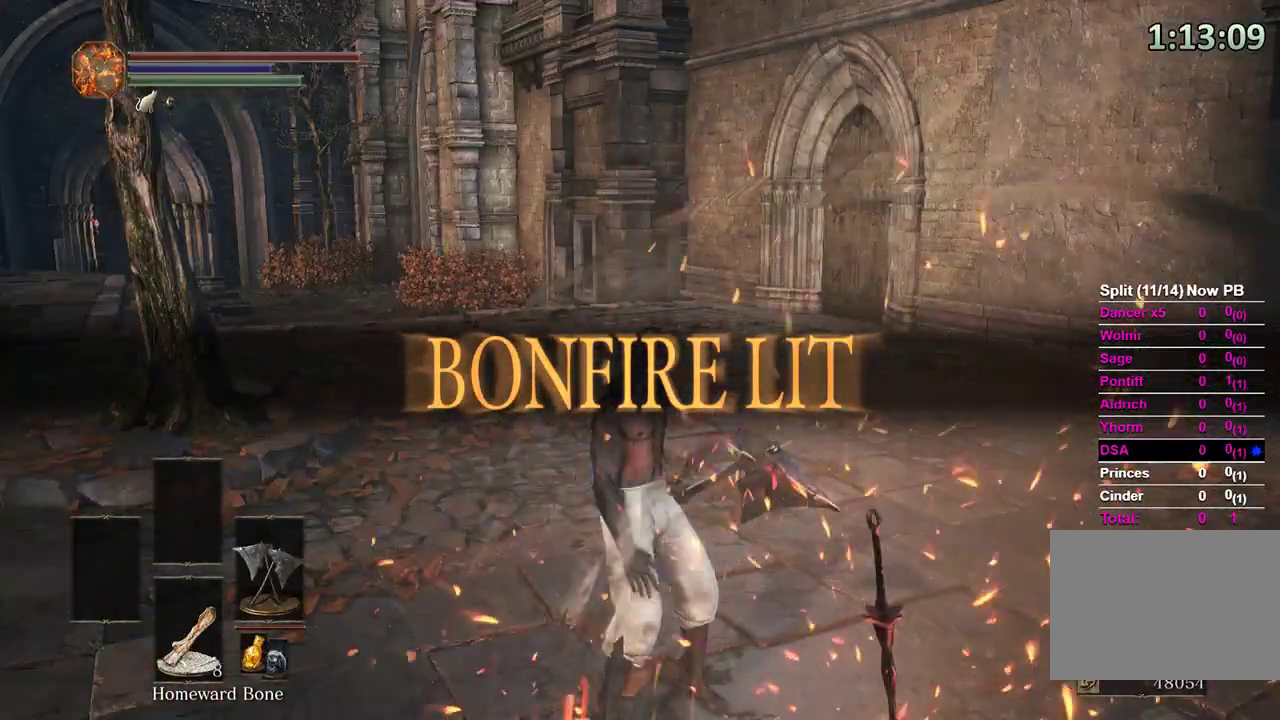
{"buttons": [], "left_stick": "center", "right_stick": "center", "events": [[67, "A", "up"], [167, "A", "down"], [200, "A", "up"], [300, "A", "down"], [400, "A", "up"], [500, "left_stick", "center"]]}
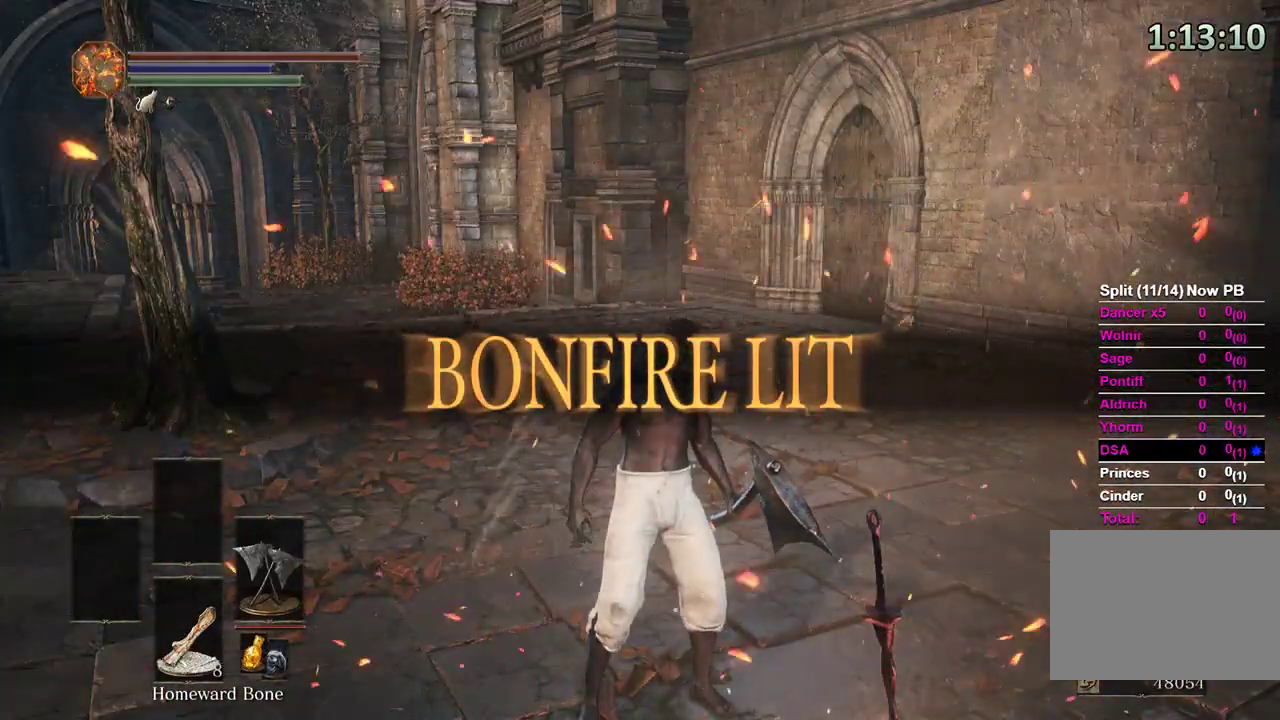
{"buttons": [], "left_stick": "center", "right_stick": "center", "events": [[300, "left_stick", "down-right"], [467, "left_stick", "center"]]}
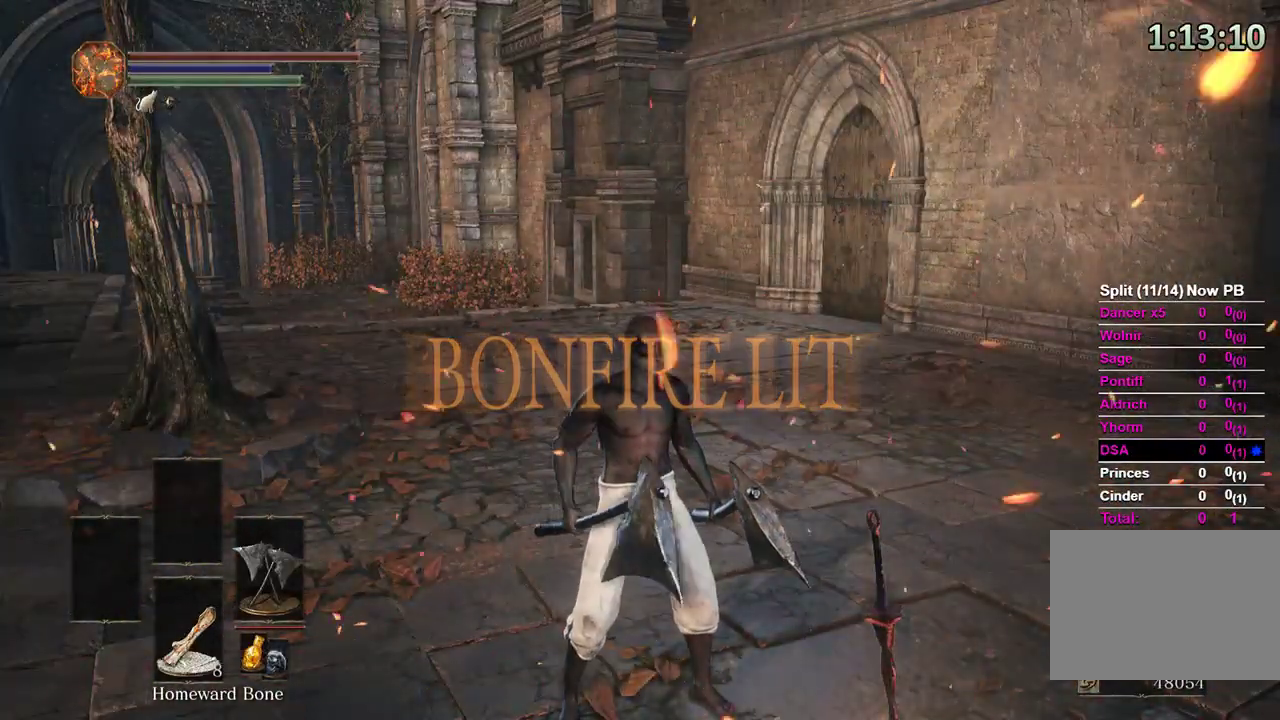
{"buttons": [], "left_stick": "center", "right_stick": "center", "events": [[200, "A", "down"], [333, "A", "up"]]}
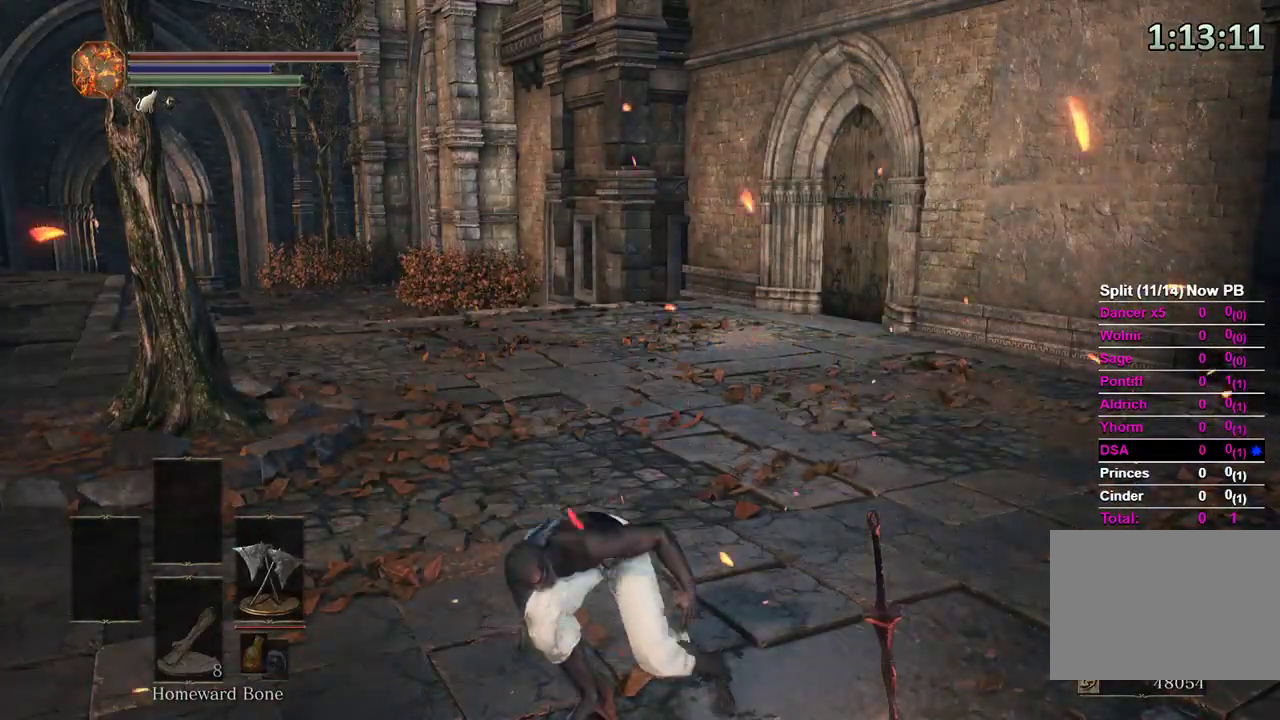
{"buttons": ["DPAD_DOWN"], "left_stick": "center", "right_stick": "center", "events": [[367, "DPAD_DOWN", "down"], [433, "DPAD_DOWN", "up"], [500, "DPAD_DOWN", "down"]]}
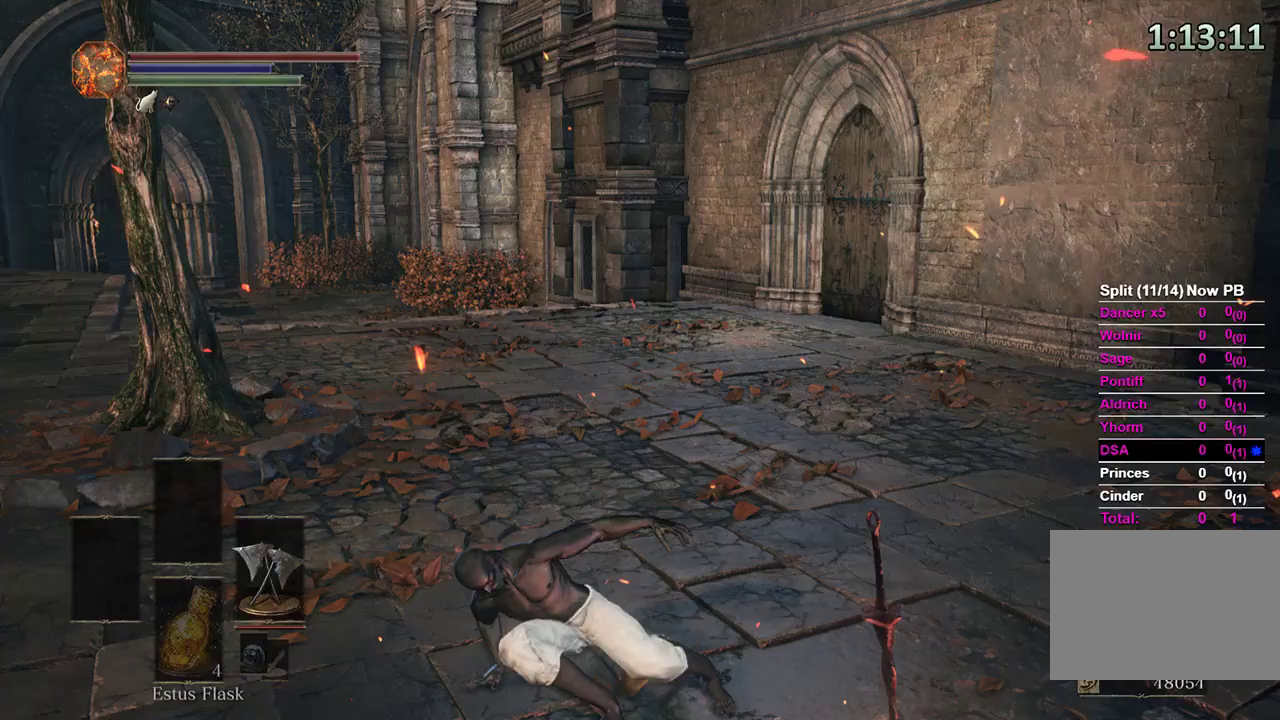
{"buttons": [], "left_stick": "center", "right_stick": "center", "events": [[100, "DPAD_DOWN", "up"], [167, "DPAD_DOWN", "down"], [233, "DPAD_DOWN", "up"], [300, "B", "down"], [367, "B", "up"], [433, "B", "down"], [500, "B", "up"]]}
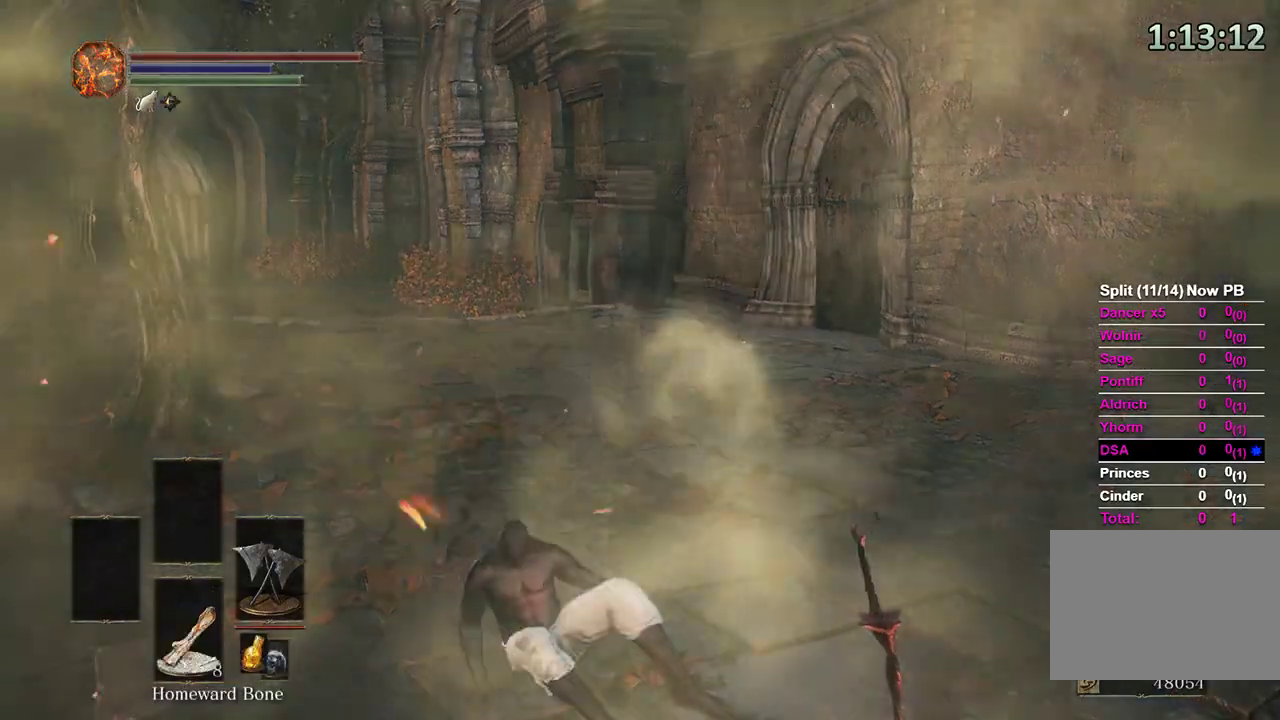
{"buttons": ["B"], "left_stick": "center", "right_stick": "center", "events": [[67, "B", "down"], [233, "B", "up"], [267, "B", "down"], [300, "B", "up"], [367, "B", "down"], [433, "B", "up"], [500, "B", "down"]]}
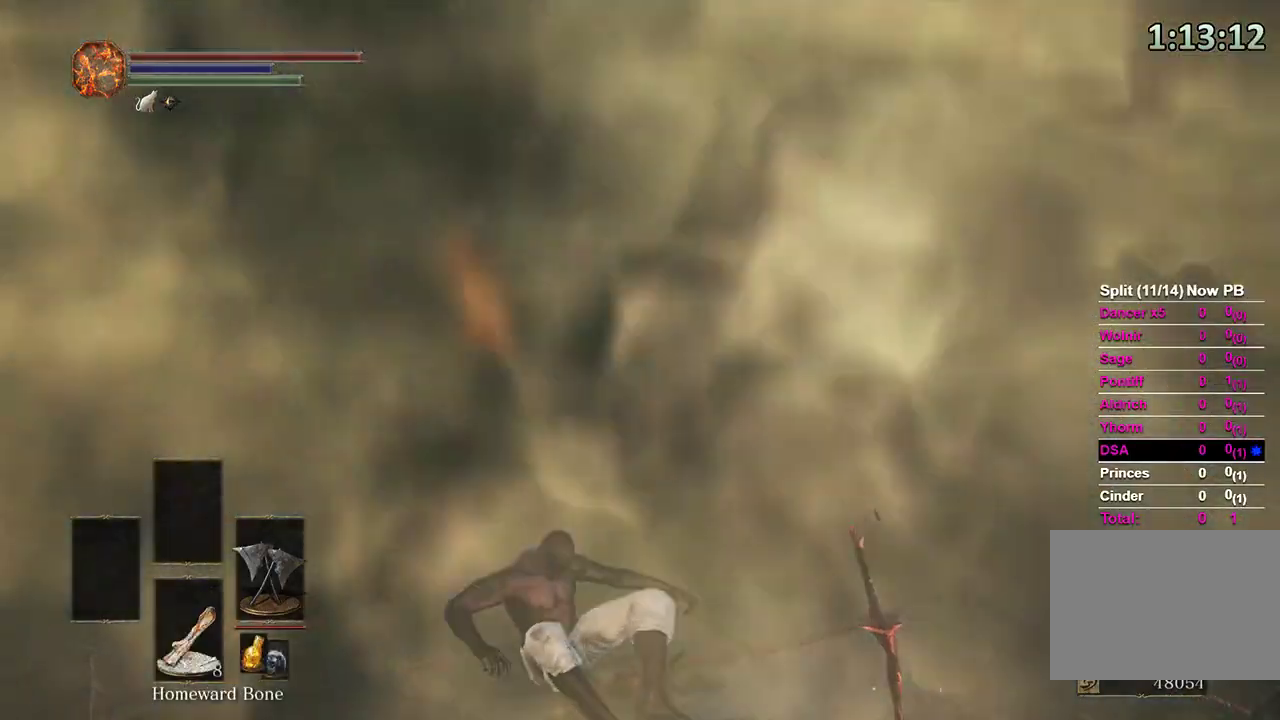
{"buttons": [], "left_stick": "center", "right_stick": "center", "events": [[67, "B", "up"], [133, "B", "down"], [167, "B", "up"], [233, "B", "down"], [267, "B", "up"], [433, "B", "down"], [500, "B", "up"]]}
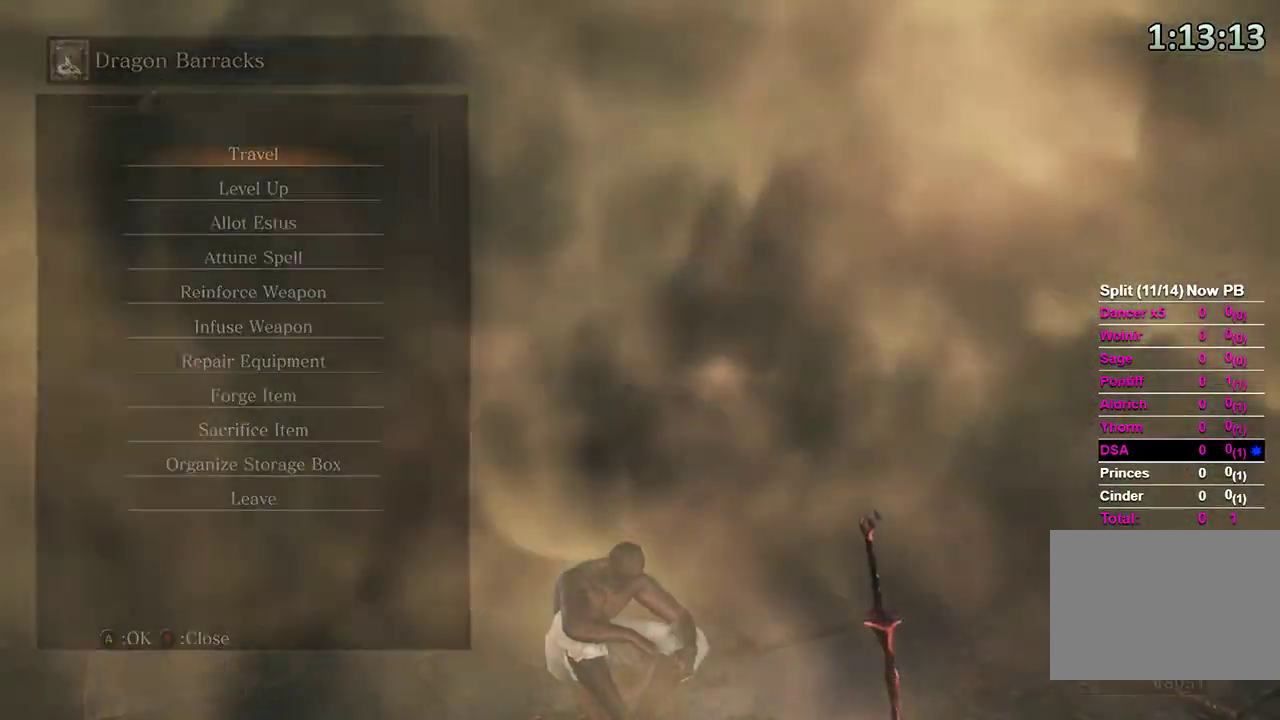
{"buttons": ["B"], "left_stick": "up", "right_stick": "center", "events": [[167, "B", "down"], [233, "B", "up"], [300, "left_stick", "up"], [300, "right_stick", "down-left"], [433, "B", "down"], [500, "right_stick", "center"]]}
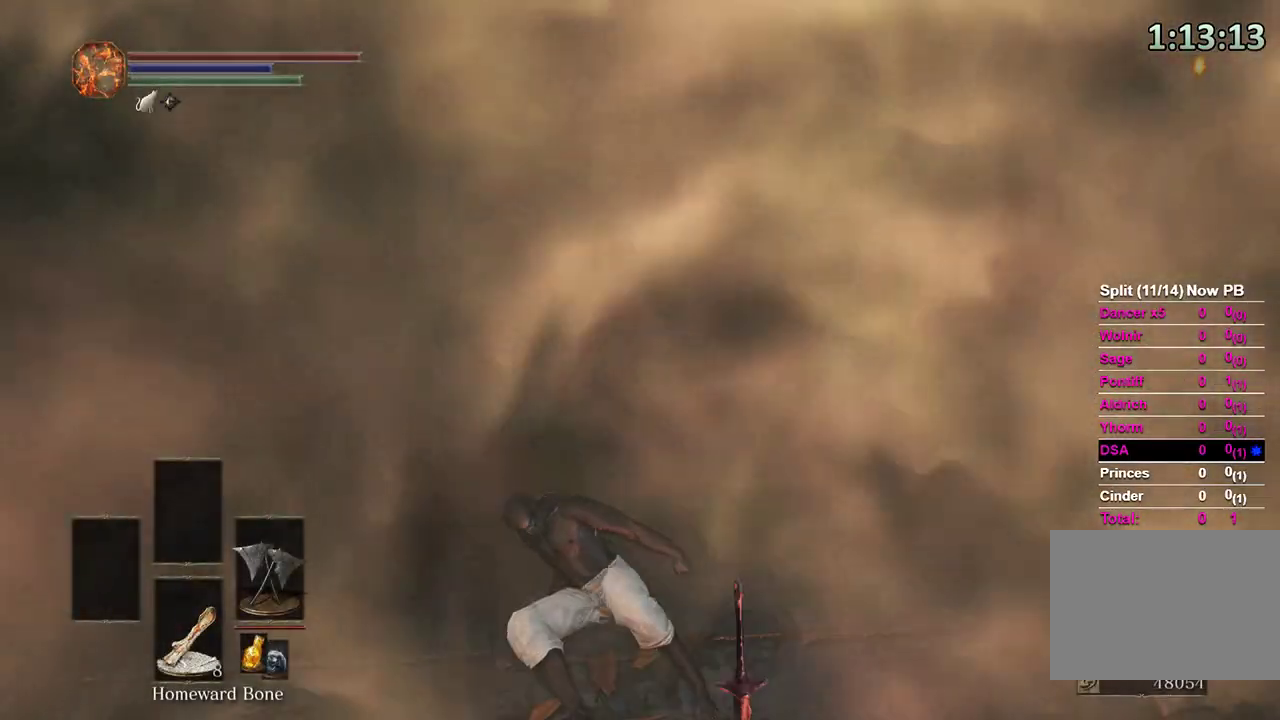
{"buttons": ["B"], "left_stick": "up", "right_stick": "center", "events": [[133, "right_stick", "down-left"], [167, "B", "up"], [200, "B", "down"], [200, "right_stick", "center"], [267, "A", "down"], [367, "A", "up"]]}
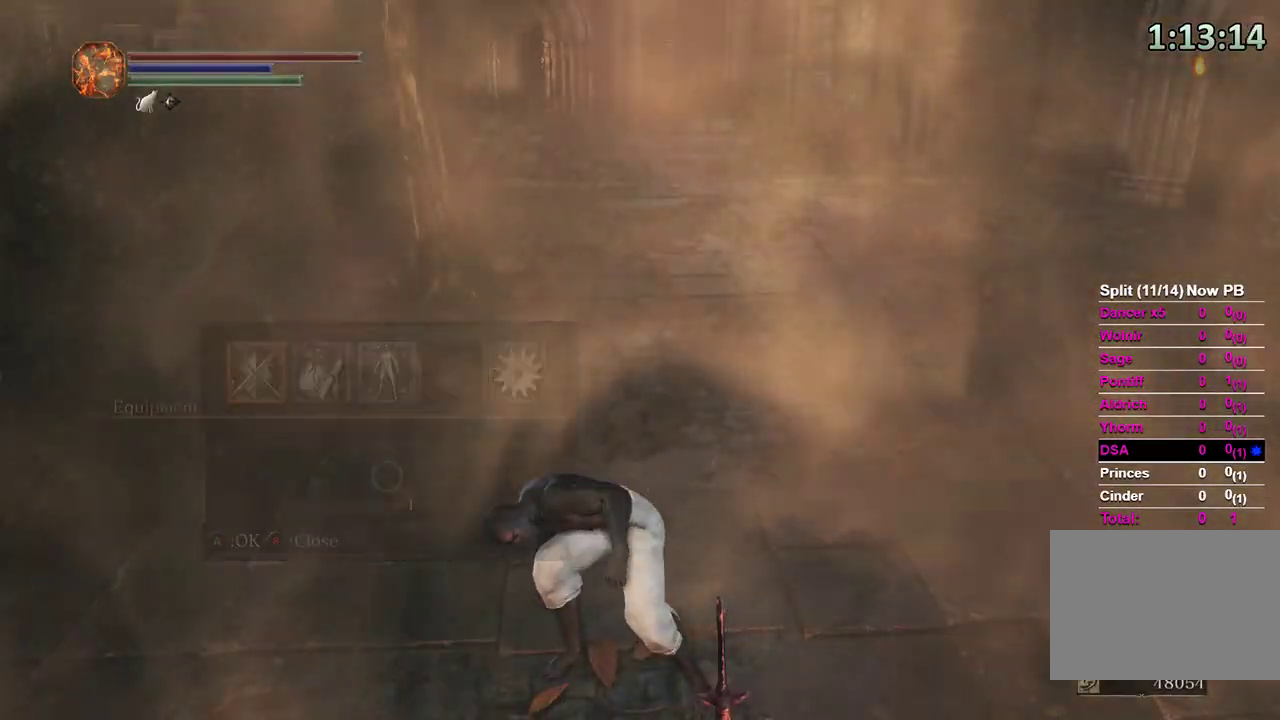
{"buttons": ["B"], "left_stick": "up", "right_stick": "down-left", "events": [[100, "DPAD_UP", "down"], [200, "DPAD_UP", "up"], [267, "right_stick", "down-left"]]}
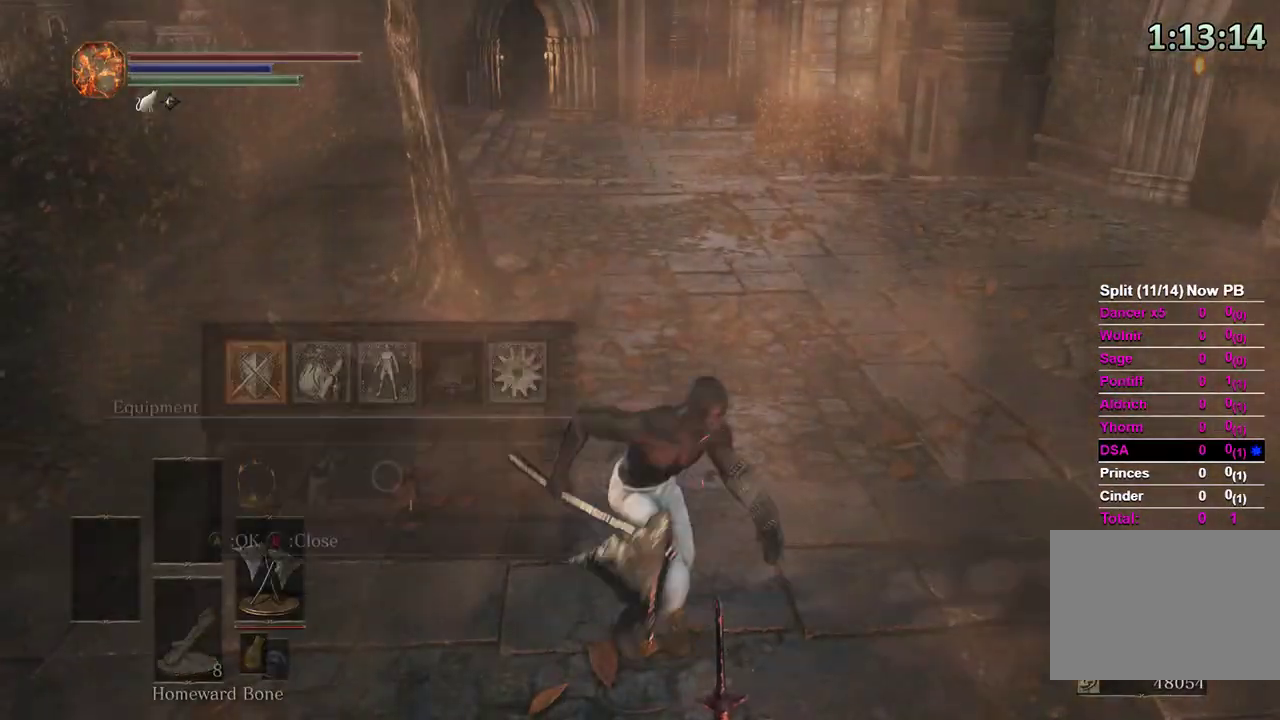
{"buttons": ["B"], "left_stick": "up", "right_stick": "left"}
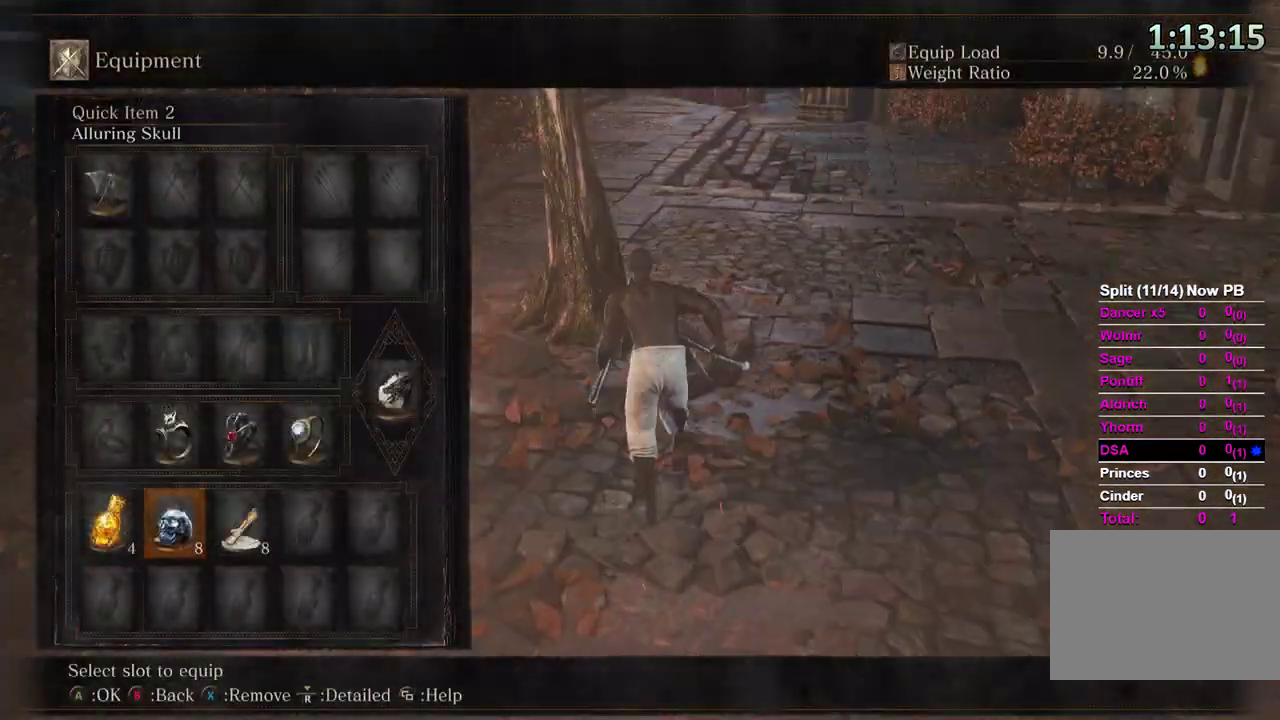
{"buttons": ["B"], "left_stick": "up", "right_stick": "center", "events": [[33, "right_stick", "center"], [200, "DPAD_DOWN", "down"], [300, "DPAD_DOWN", "up"], [300, "DPAD_LEFT", "down"], [400, "A", "down"], [400, "DPAD_LEFT", "up"], [467, "A", "up"]]}
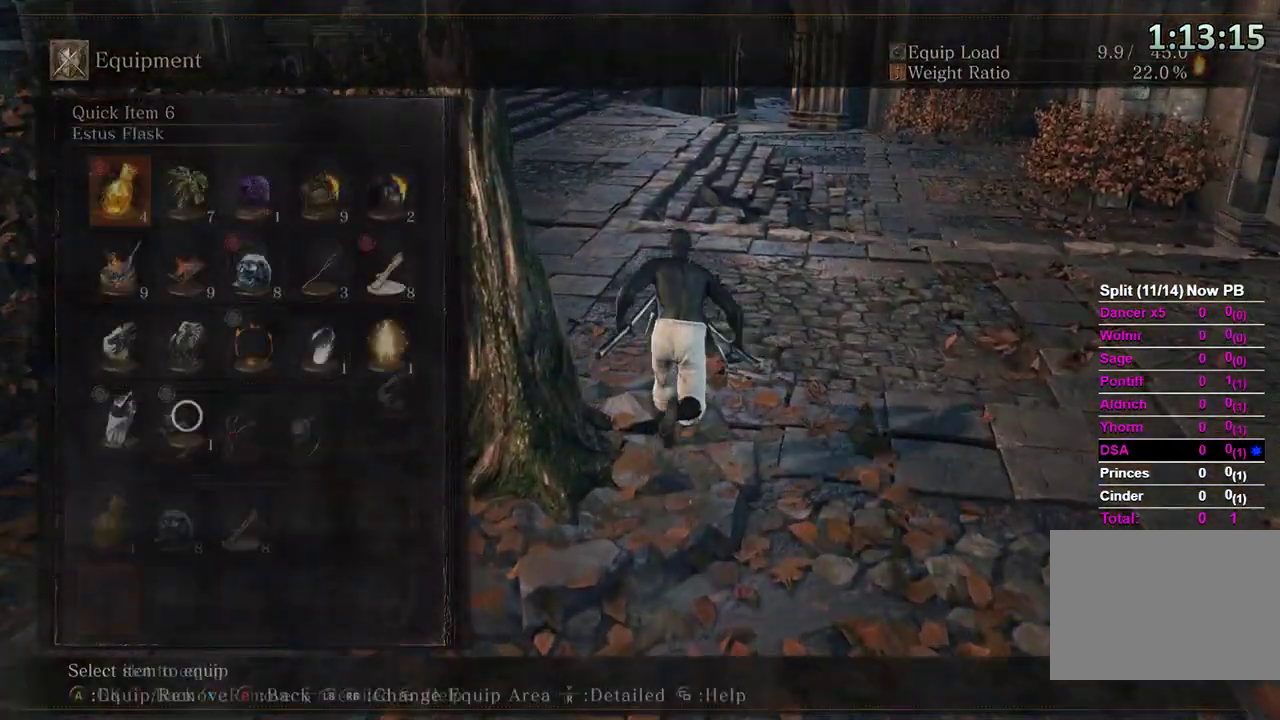
{"buttons": ["A", "B"], "left_stick": "up", "right_stick": "center", "events": [[100, "right_stick", "left"], [267, "DPAD_DOWN", "down"], [300, "DPAD_DOWN", "up"], [367, "right_stick", "center"], [400, "DPAD_RIGHT", "down"], [467, "A", "down"], [467, "DPAD_RIGHT", "up"]]}
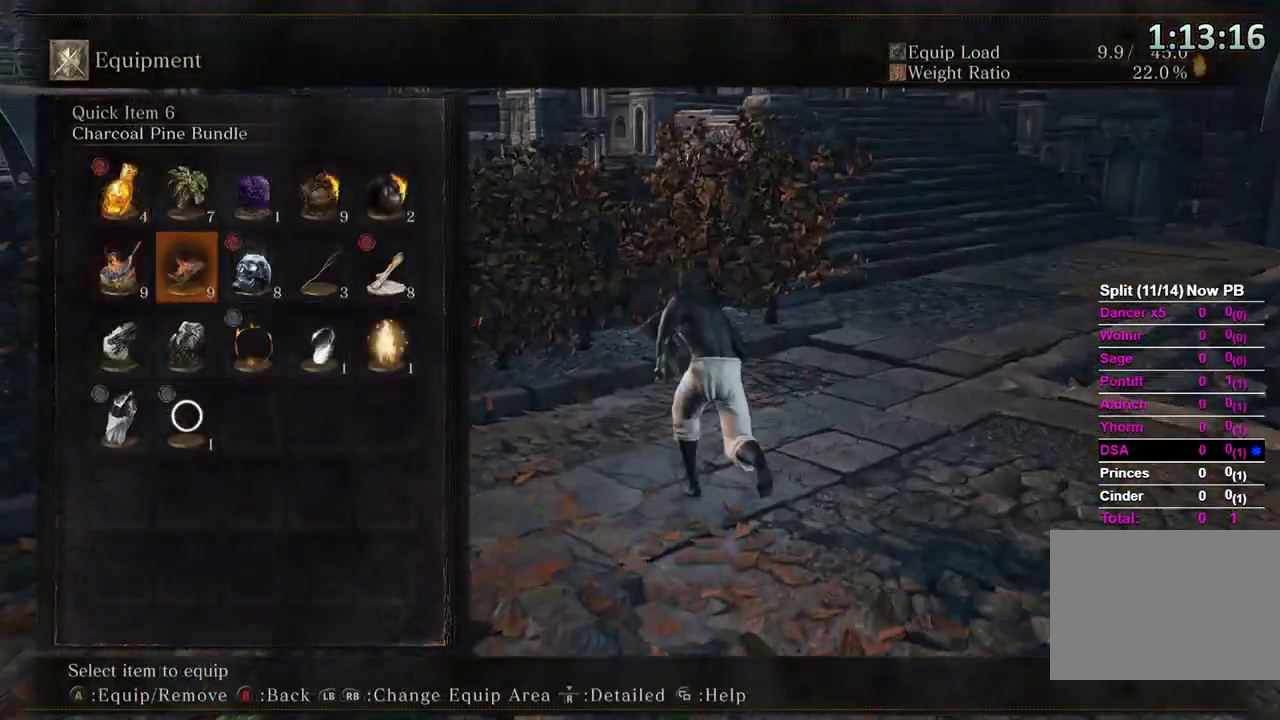
{"buttons": ["B"], "left_stick": "up-right", "right_stick": "down", "events": [[100, "A", "up"], [133, "right_stick", "down-left"], [233, "left_stick", "up-right"], [433, "right_stick", "down"]]}
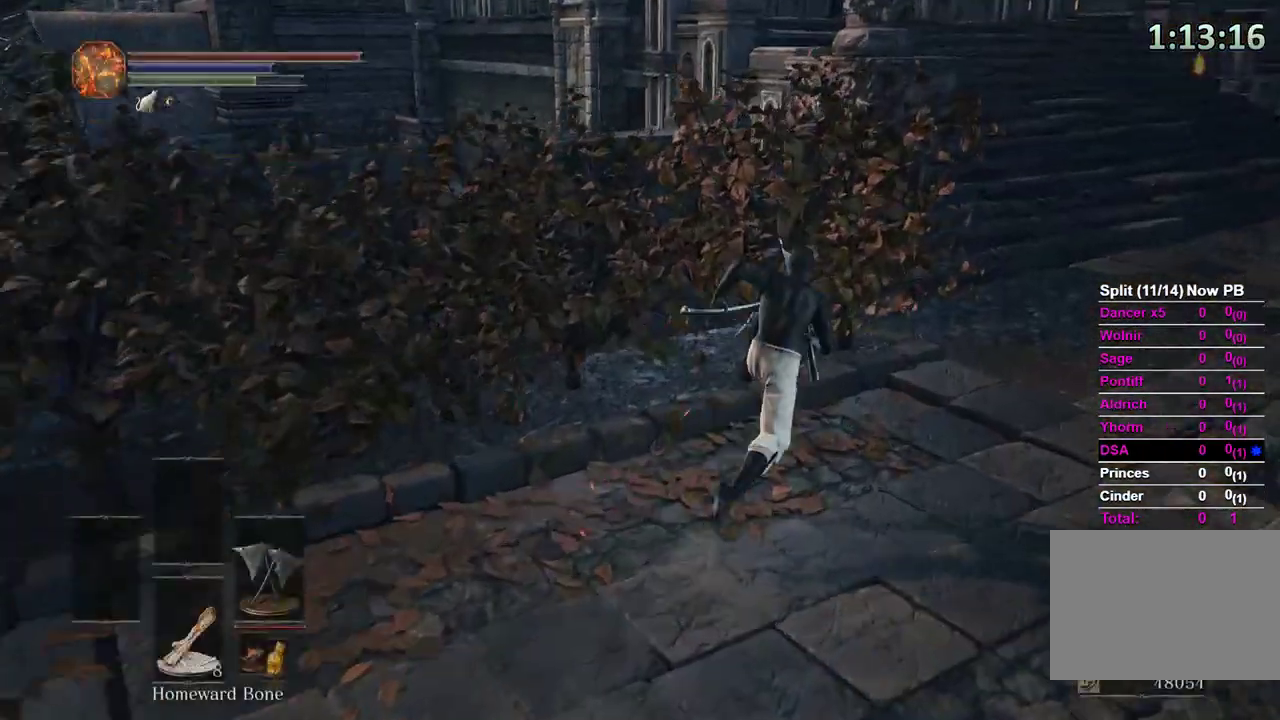
{"buttons": ["B"], "left_stick": "up-right", "right_stick": "center", "events": [[400, "right_stick", "center"]]}
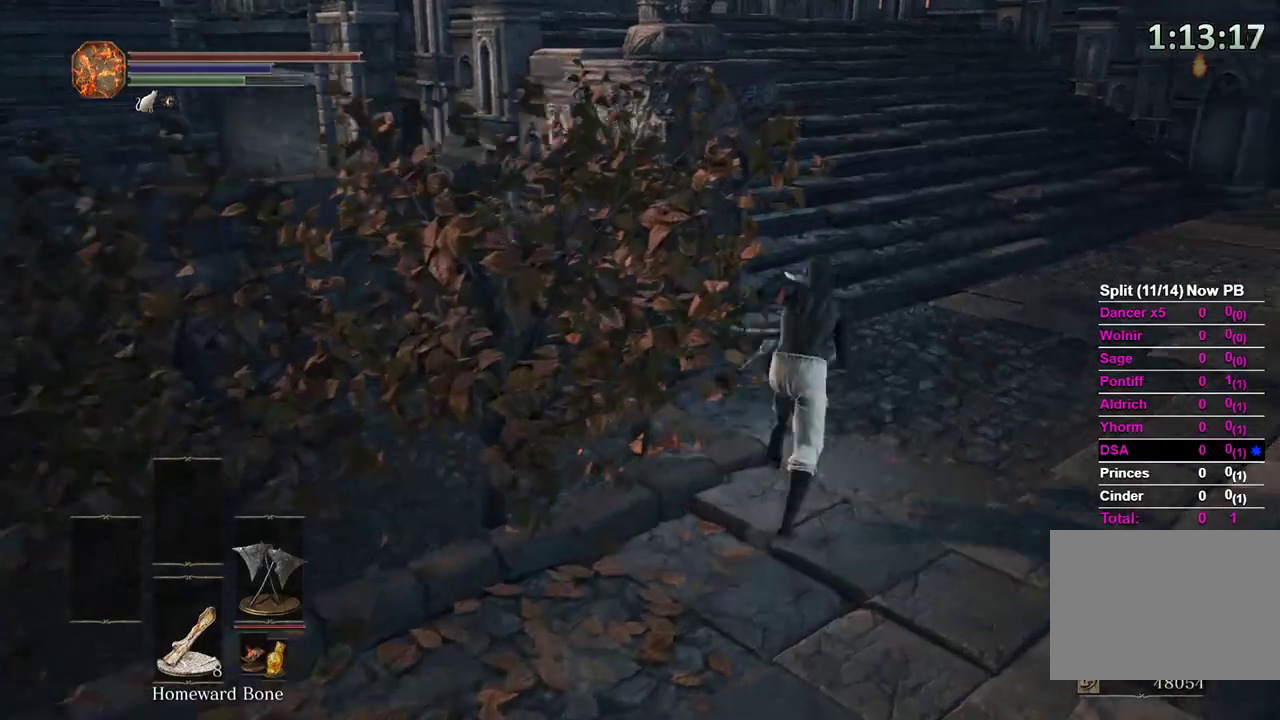
{"buttons": ["B", "DPAD_UP"], "left_stick": "up", "right_stick": "center", "events": [[33, "DPAD_DOWN", "down"], [100, "DPAD_DOWN", "up"], [200, "right_stick", "down-left"], [267, "left_stick", "up"], [300, "right_stick", "center"], [333, "A", "down"], [433, "A", "up"], [500, "DPAD_UP", "down"]]}
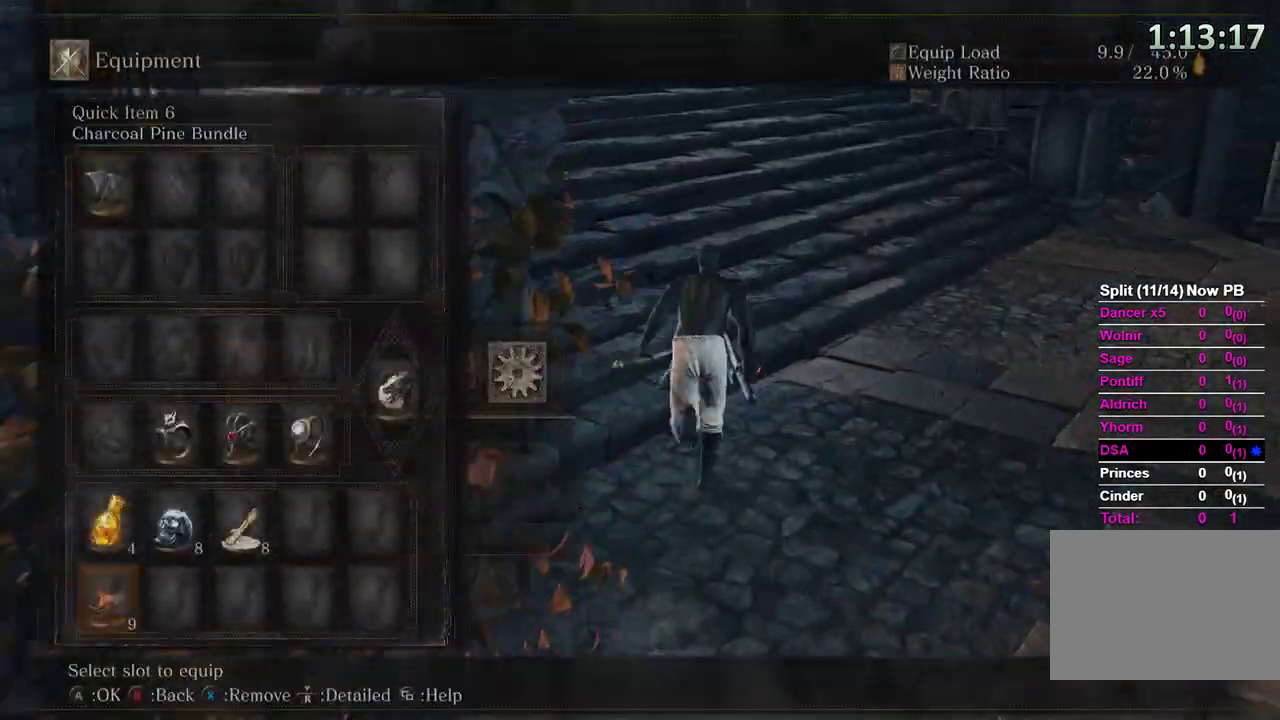
{"buttons": ["B"], "left_stick": "up", "right_stick": "left"}
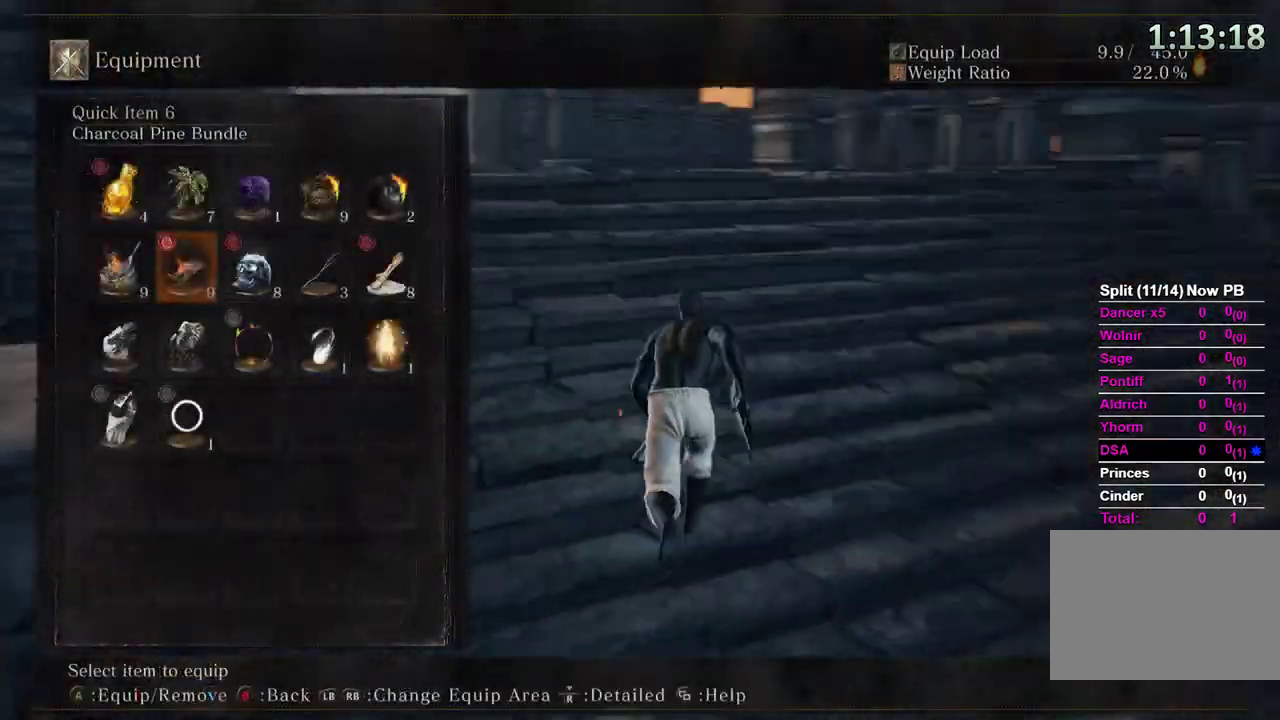
{"buttons": ["B"], "left_stick": "up", "right_stick": "down-left", "events": [[33, "right_stick", "center"], [100, "DPAD_LEFT", "down"], [200, "A", "down"], [233, "DPAD_LEFT", "up"], [267, "A", "up"], [367, "right_stick", "down-left"]]}
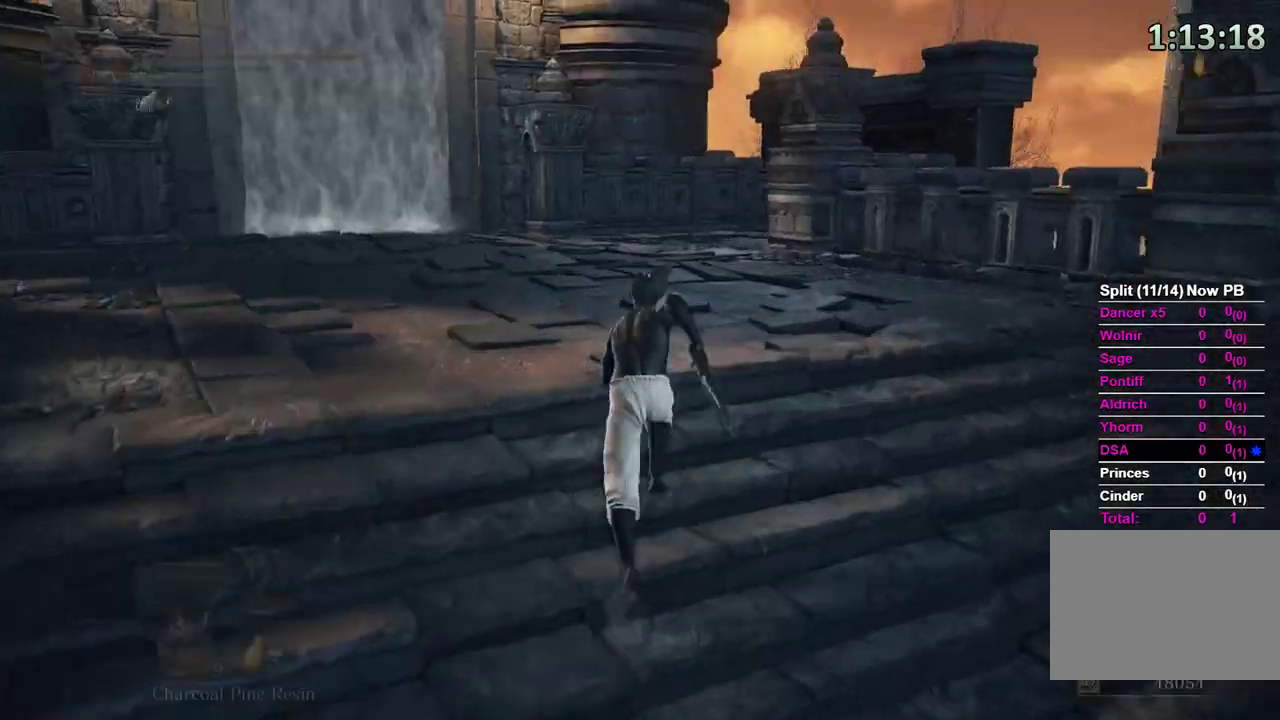
{"buttons": ["B"], "left_stick": "up", "right_stick": "down-left", "events": [[133, "right_stick", "center"], [167, "A", "down"], [233, "A", "up"], [267, "DPAD_RIGHT", "down"], [300, "DPAD_RIGHT", "up"], [400, "right_stick", "down-left"]]}
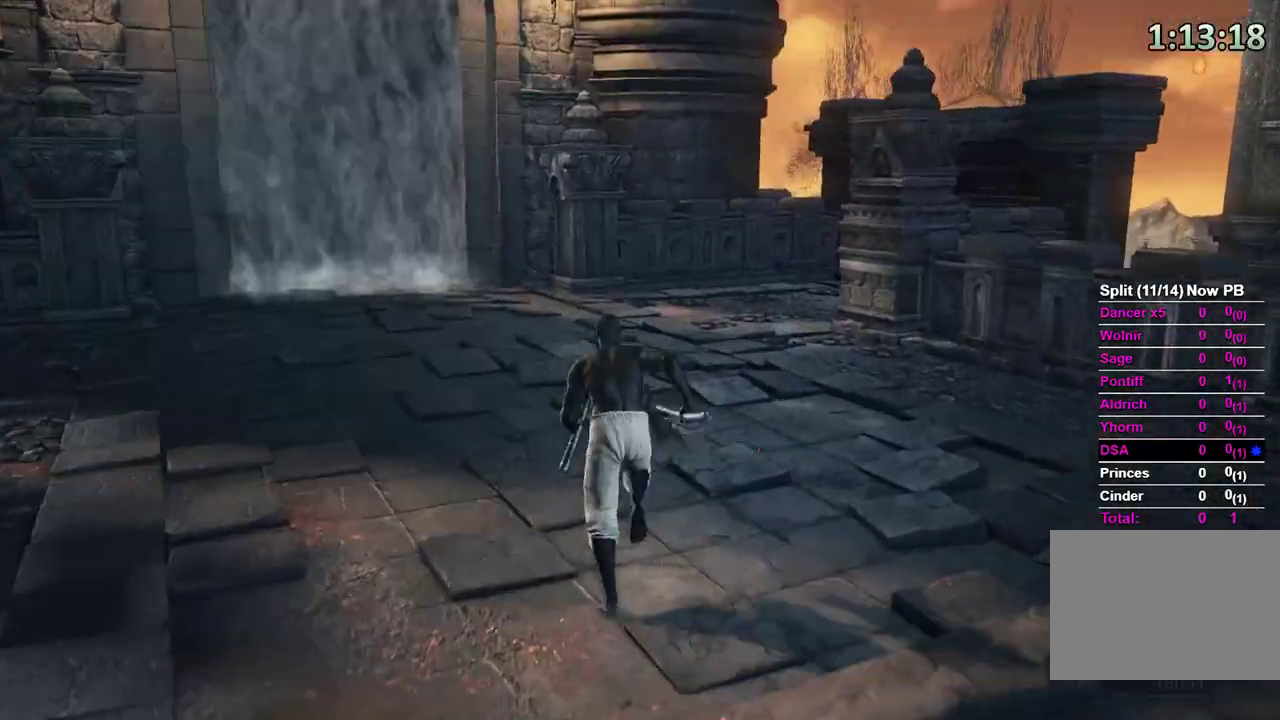
{"buttons": ["B"], "left_stick": "up", "right_stick": "down", "events": [[33, "right_stick", "down"]]}
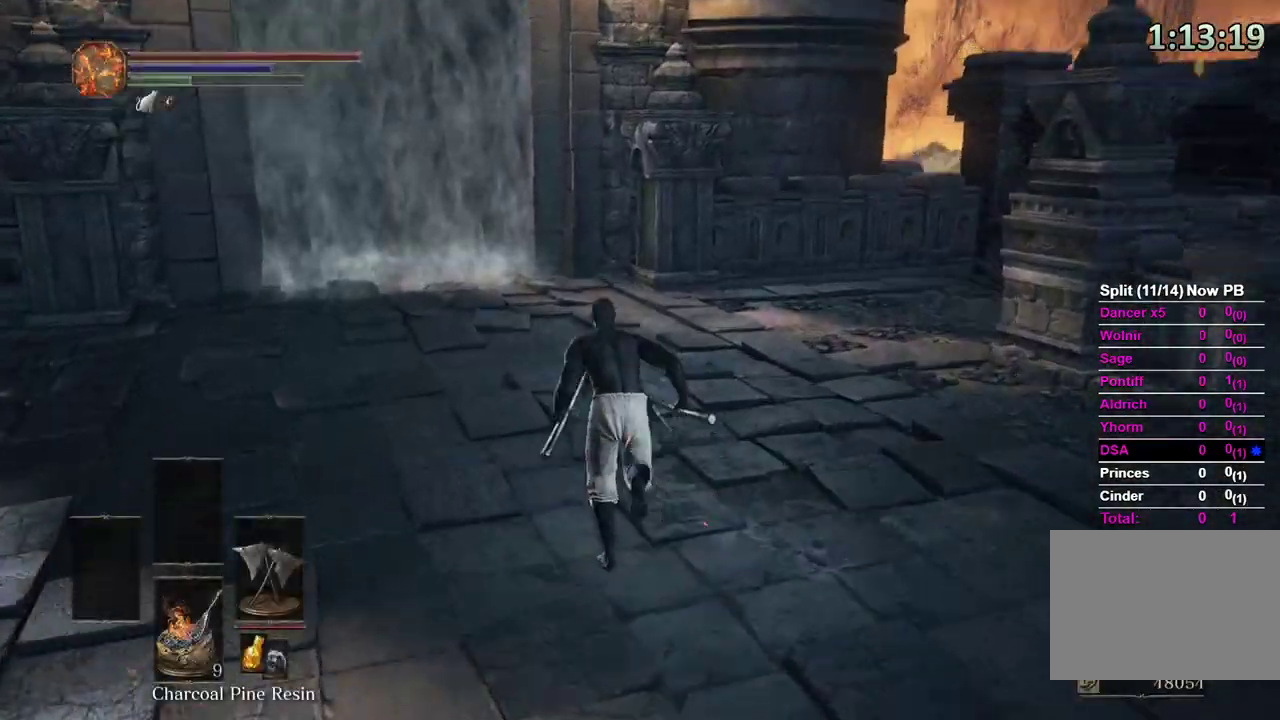
{"buttons": ["B", "X"], "left_stick": "up", "right_stick": "center", "events": [[133, "right_stick", "center"], [467, "X", "down"]]}
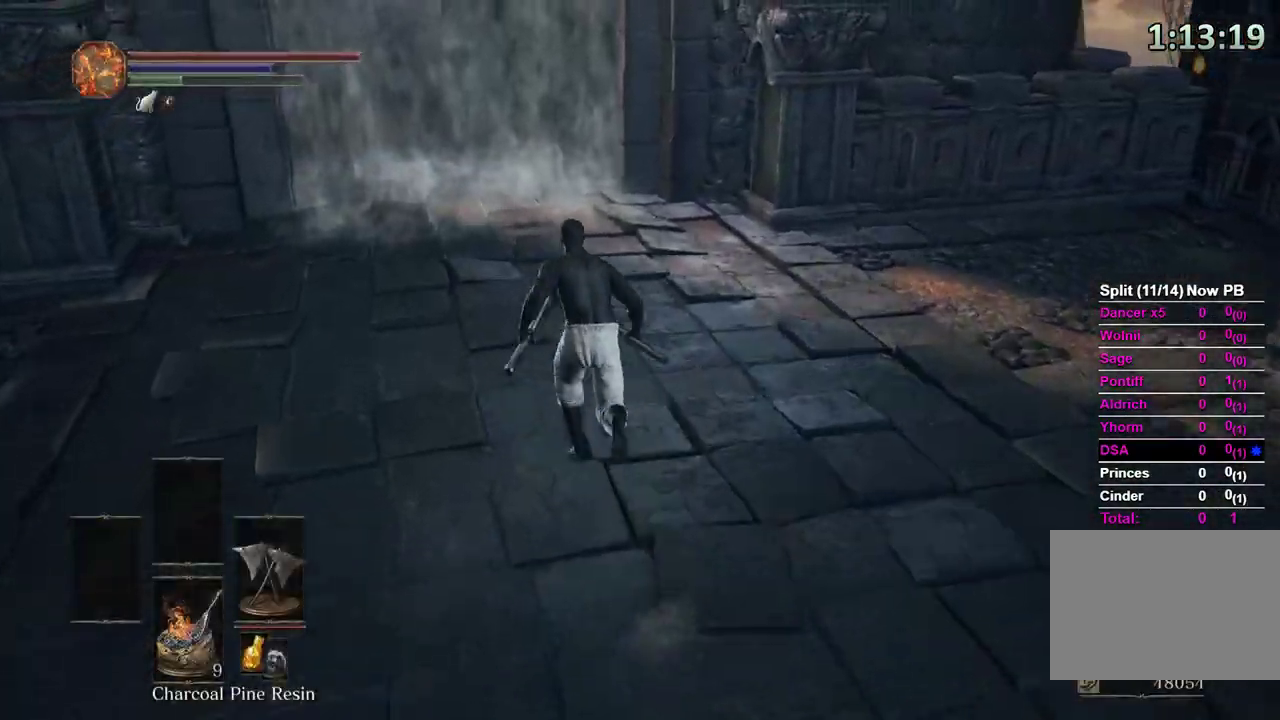
{"buttons": [], "left_stick": "left", "right_stick": "right", "events": [[33, "X", "up"], [100, "left_stick", "up-left"], [167, "B", "up"], [200, "right_stick", "down-right"], [300, "right_stick", "right"], [367, "left_stick", "left"]]}
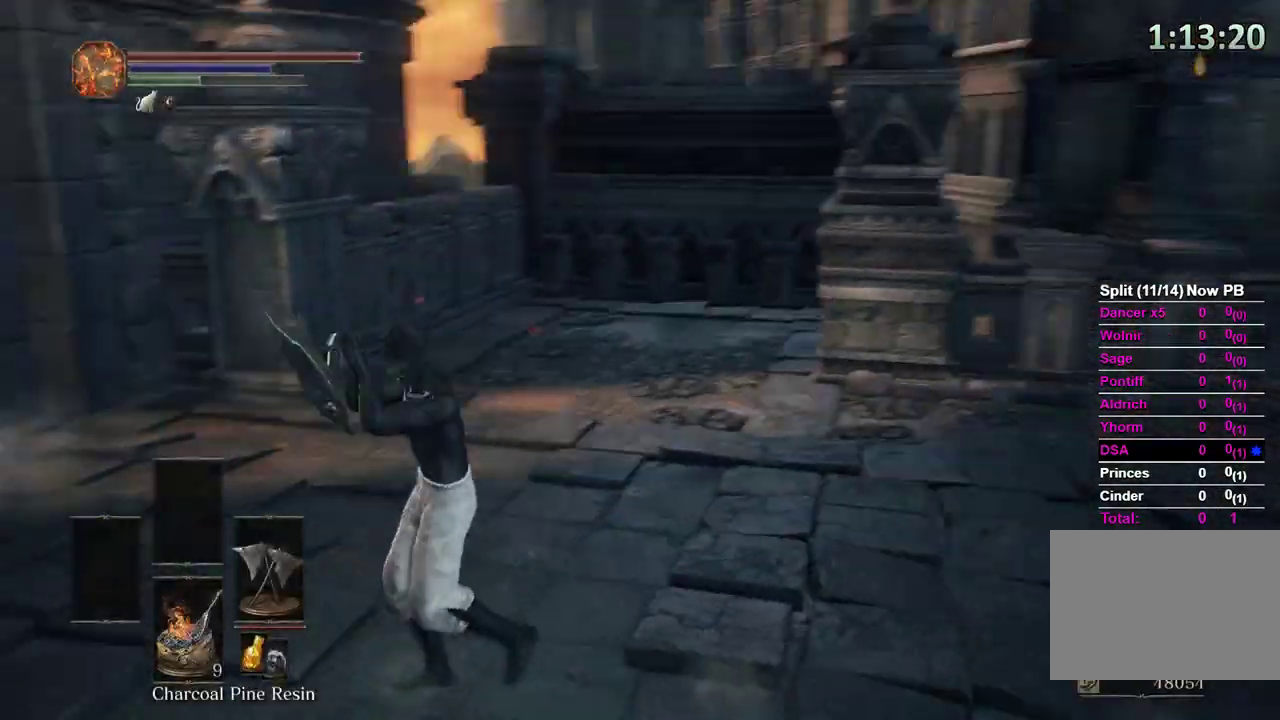
{"buttons": [], "left_stick": "down-left", "right_stick": "center", "events": [[33, "left_stick", "down-left"], [267, "right_stick", "center"], [367, "DPAD_RIGHT", "down"], [433, "A", "down"], [433, "DPAD_RIGHT", "up"], [500, "A", "up"]]}
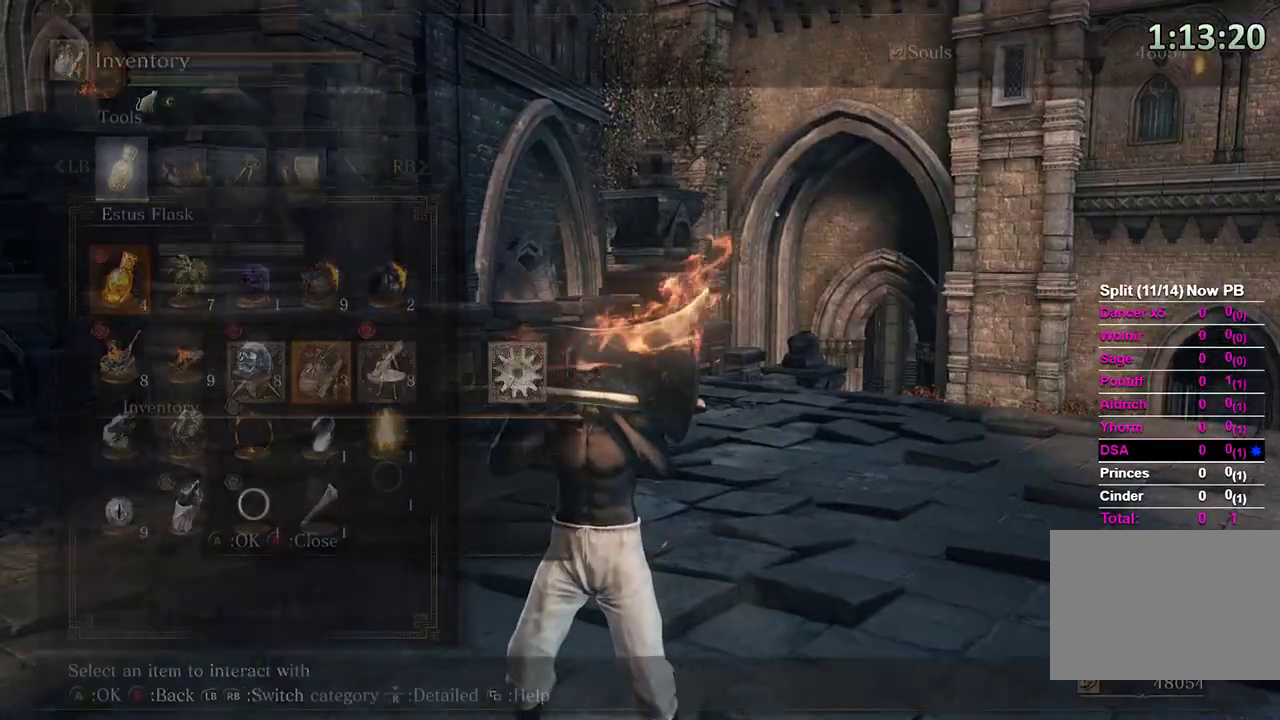
{"buttons": [], "left_stick": "down-left", "right_stick": "center", "events": [[133, "DPAD_DOWN", "down"], [200, "DPAD_DOWN", "up"]]}
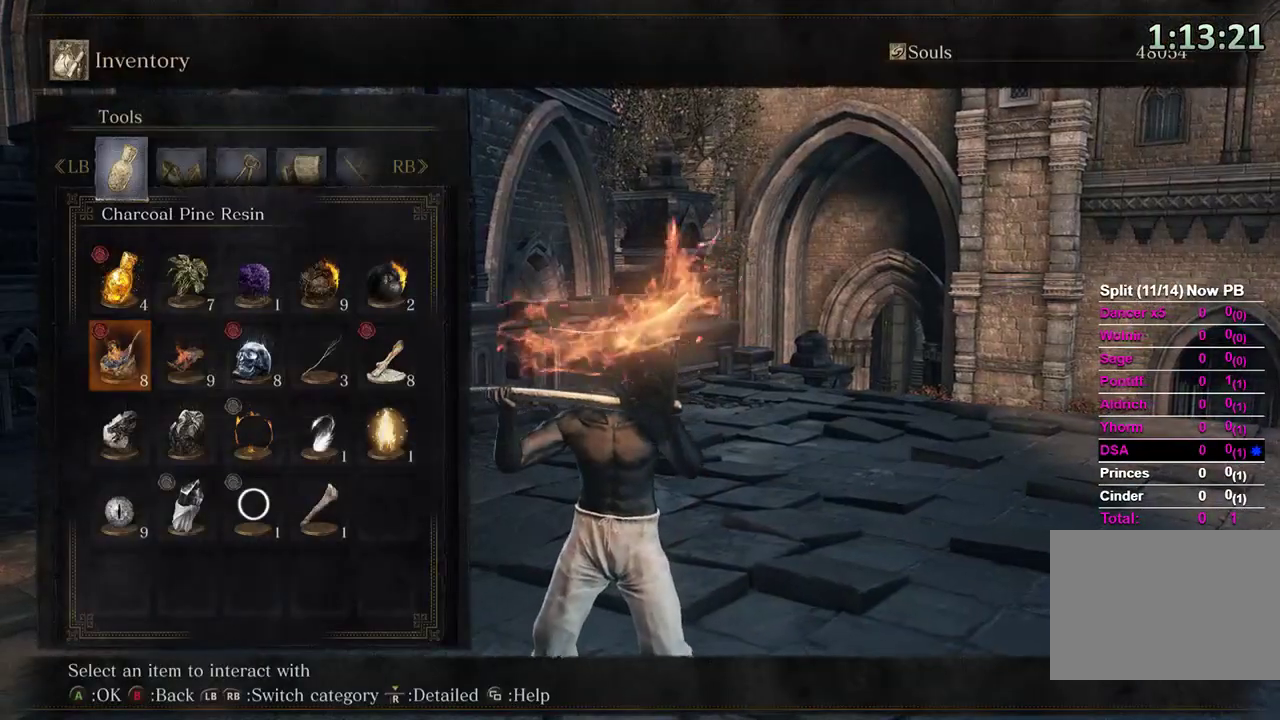
{"buttons": [], "left_stick": "down-left", "right_stick": "down", "events": [[33, "DPAD_UP", "down"], [100, "DPAD_RIGHT", "down"], [133, "DPAD_UP", "up"], [233, "A", "down"], [233, "DPAD_RIGHT", "up"], [300, "A", "up"], [433, "right_stick", "down"]]}